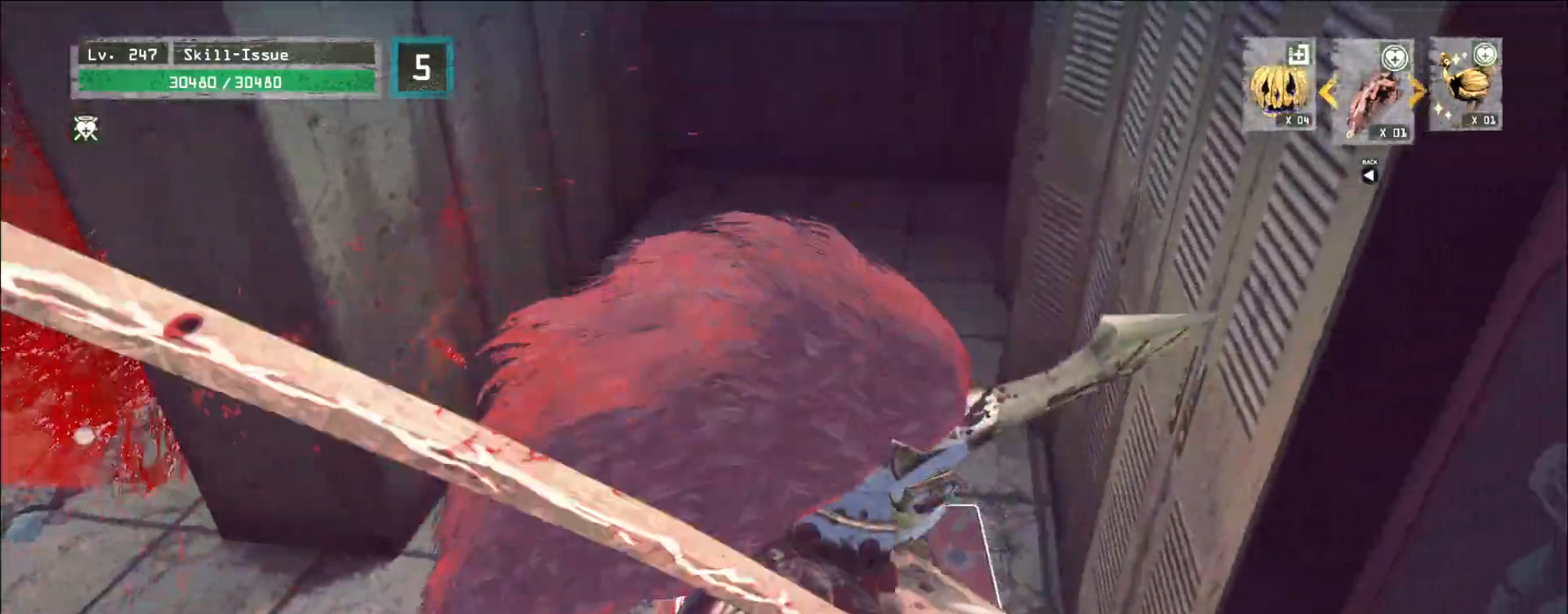
Gameplay with keyboard and mouse; each line is a JSON object with the keys and mouse buttons held at the frame after it. "events" lists presses ("down") and releases ("up") of "1", "2", "3", "4", "5", "a", "alt", "b", "c", "ctrl", "d", "e", "f", "g", "q", "r", "s", "shift", "space", "t", "tab", "v", "w", "x", "z", "mouse_left", "mouse_wheel", "mouse_right", "mouse_mb4" and "mouse_mb5" between this image and that frame as [ms after this image, input, new state], when the widget could be followed in between. "mouse_left", "mouse_wheel", "mouse_right", "mouse_mb4", "mouse_mb5" = the "left", "wheel", "right", "mb4", "mb5" buttons of the "mouse" list. No other keys are recorded. "wheel" means that the mouse wheel is clicked or scrolled. Not read: mouse_move.
{"keys": [], "mouse": []}
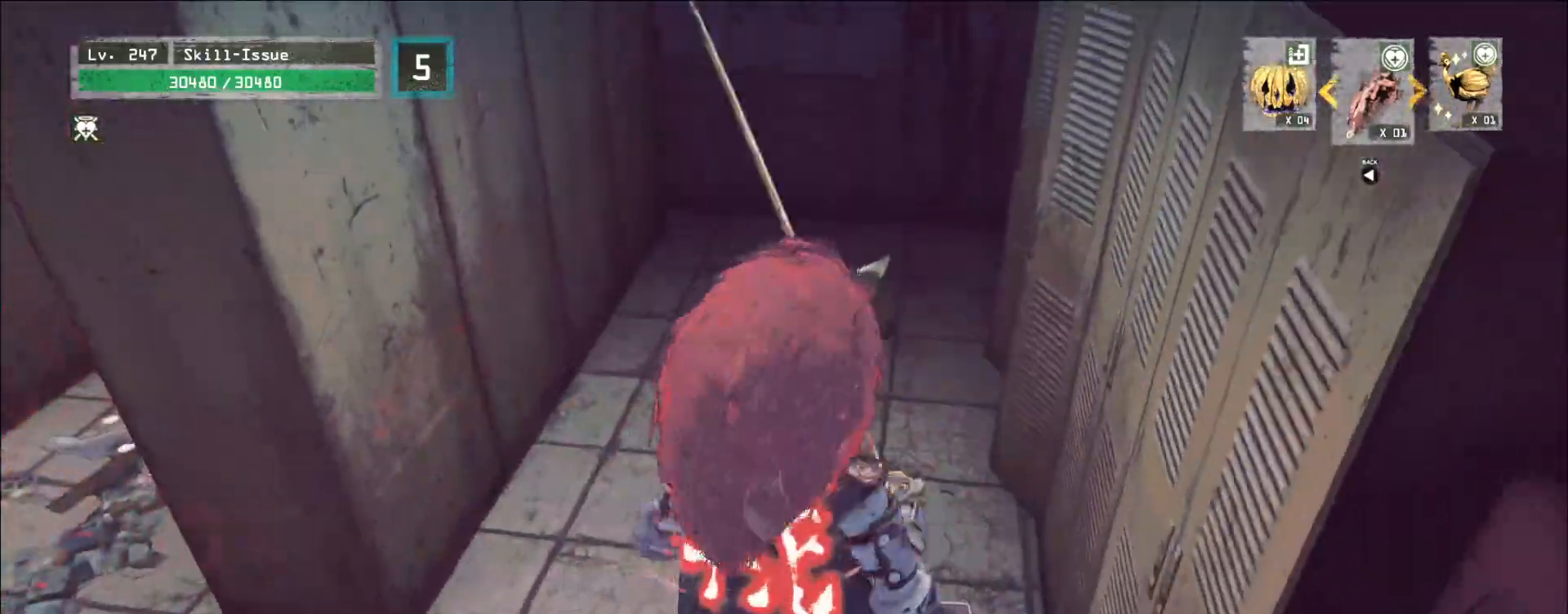
{"keys": ["a"], "mouse": [], "events": [[433, "a", "down"]]}
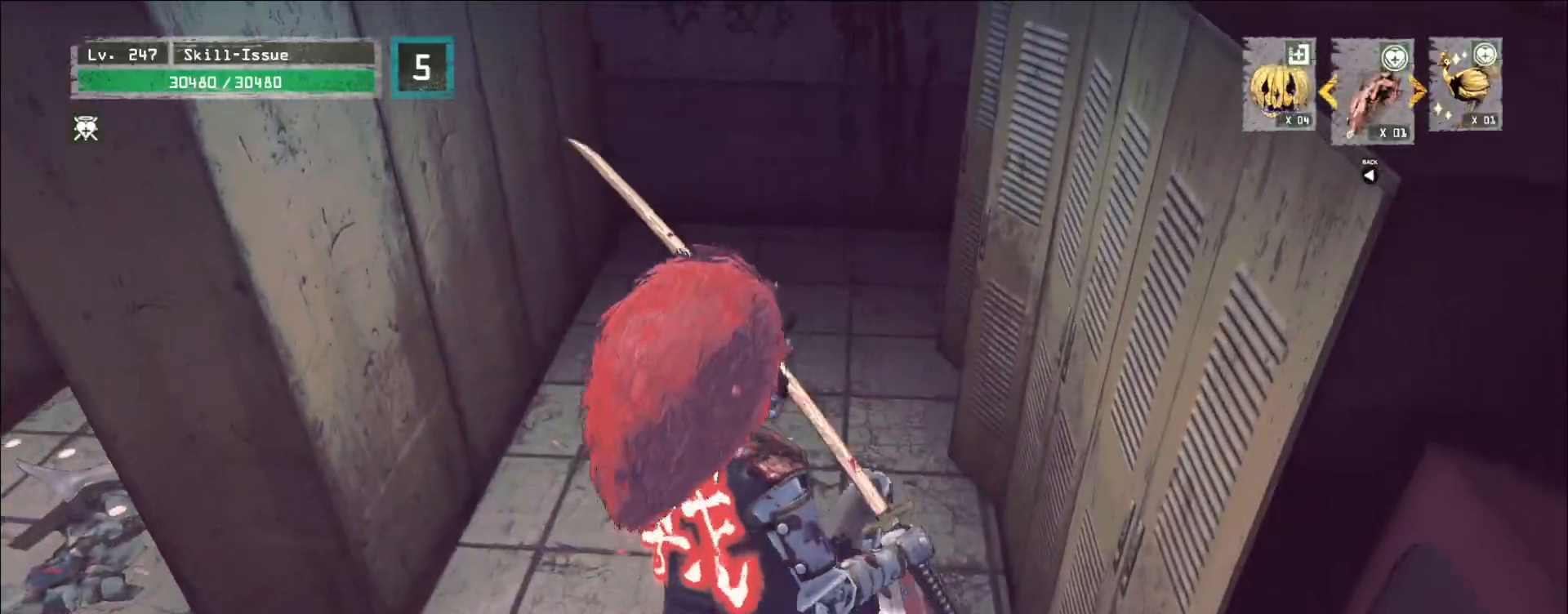
{"keys": ["a"], "mouse": [], "events": []}
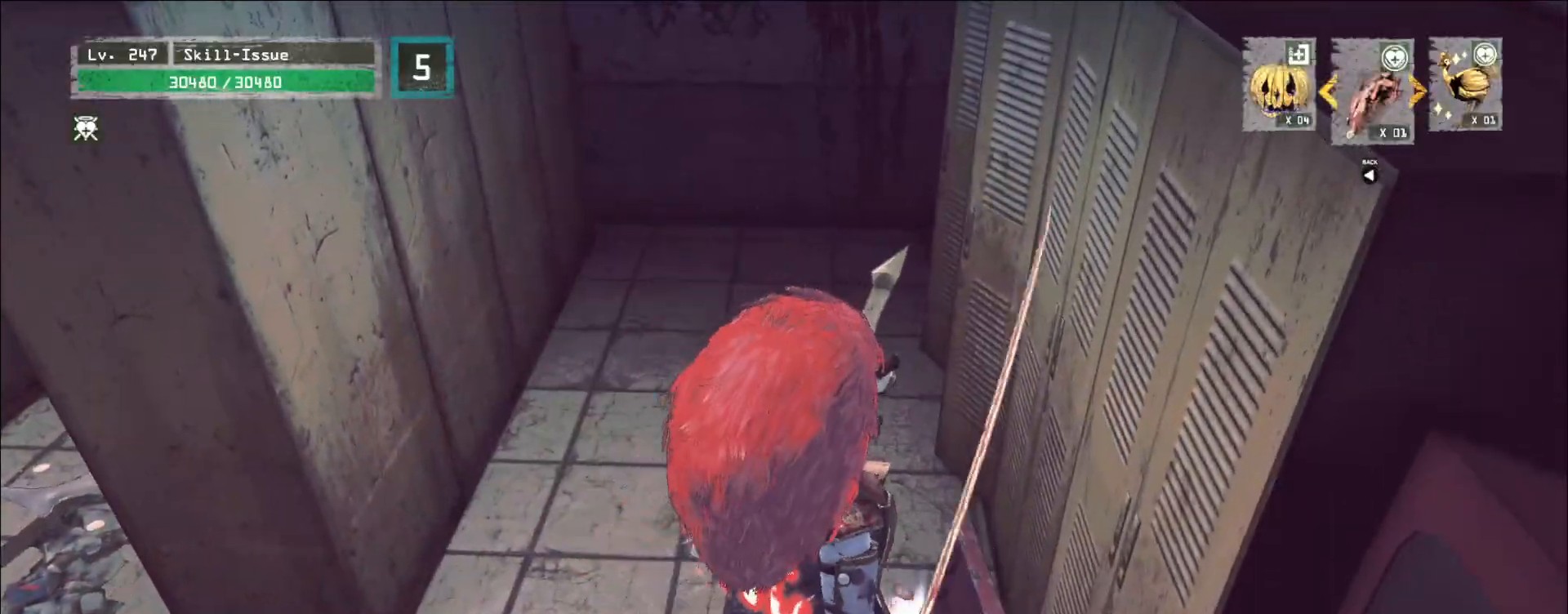
{"keys": ["a"], "mouse": []}
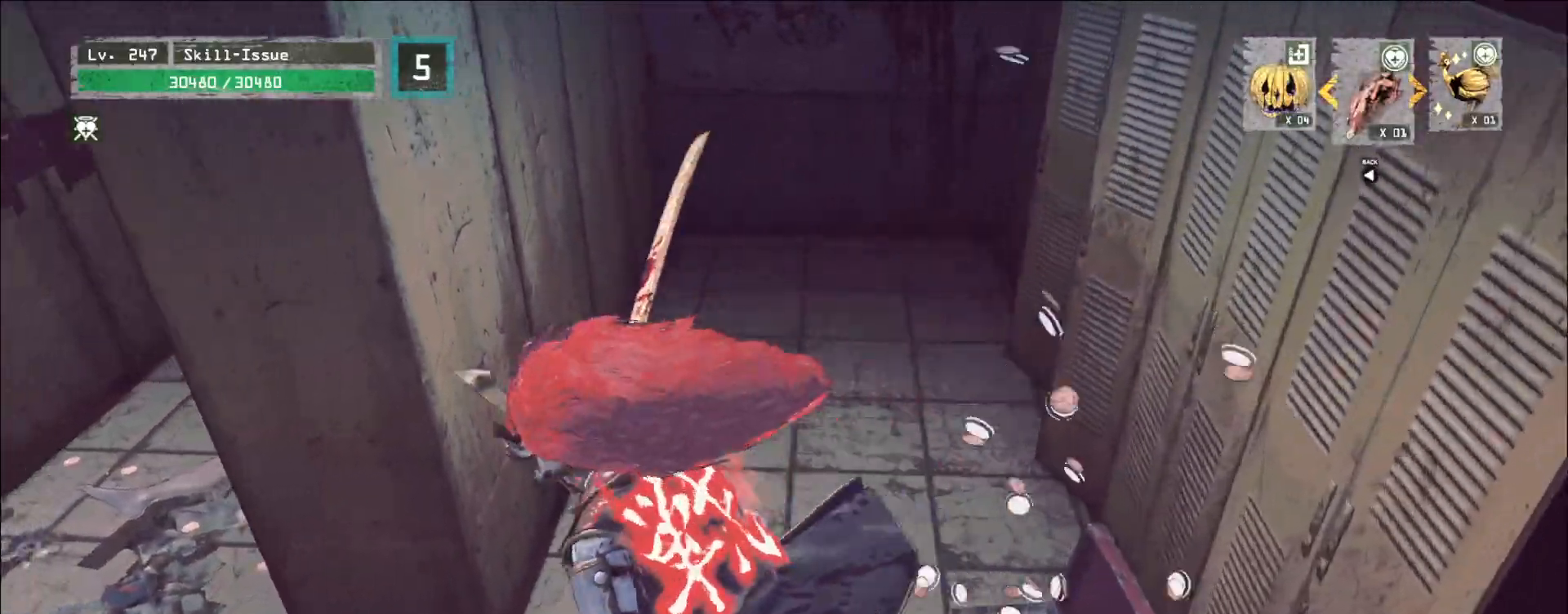
{"keys": [], "mouse": [], "events": [[217, "w", "down"], [283, "a", "up"], [467, "w", "up"]]}
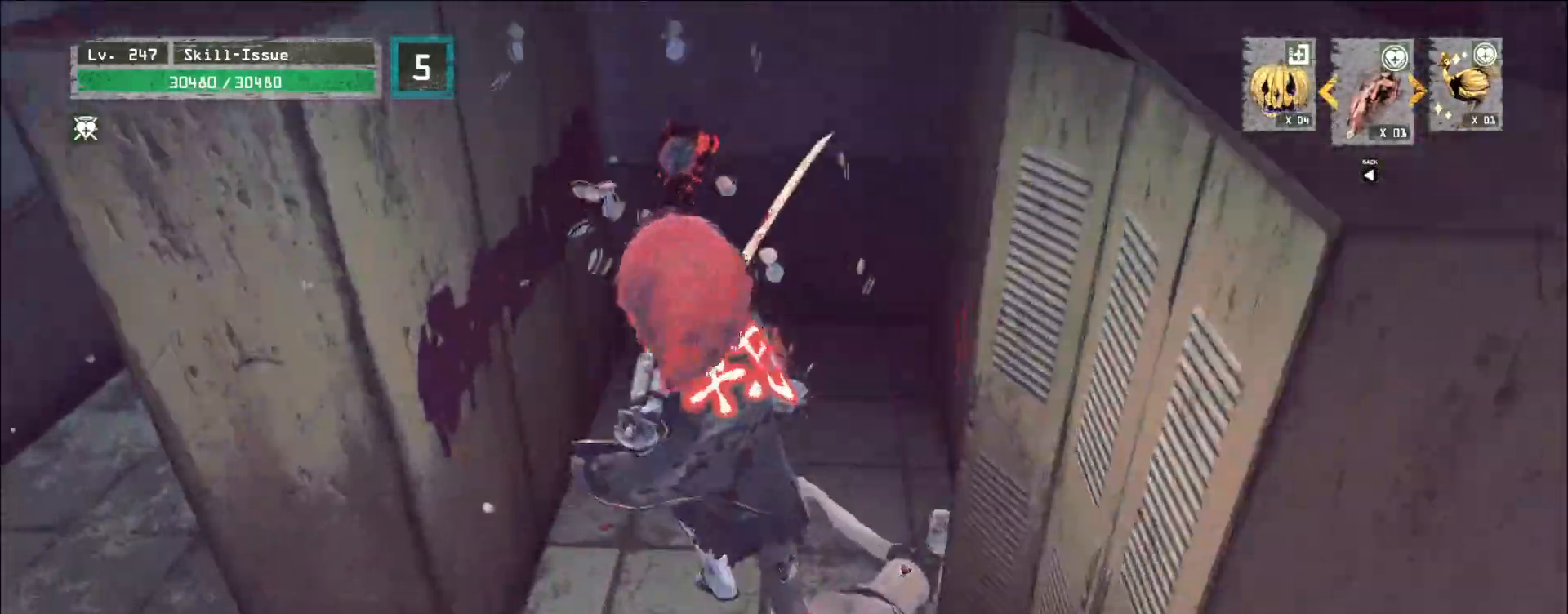
{"keys": ["d", "w"], "mouse": [], "events": [[33, "s", "down"], [83, "ctrl", "down"], [183, "ctrl", "up"], [217, "d", "down"], [317, "s", "up"], [483, "w", "down"]]}
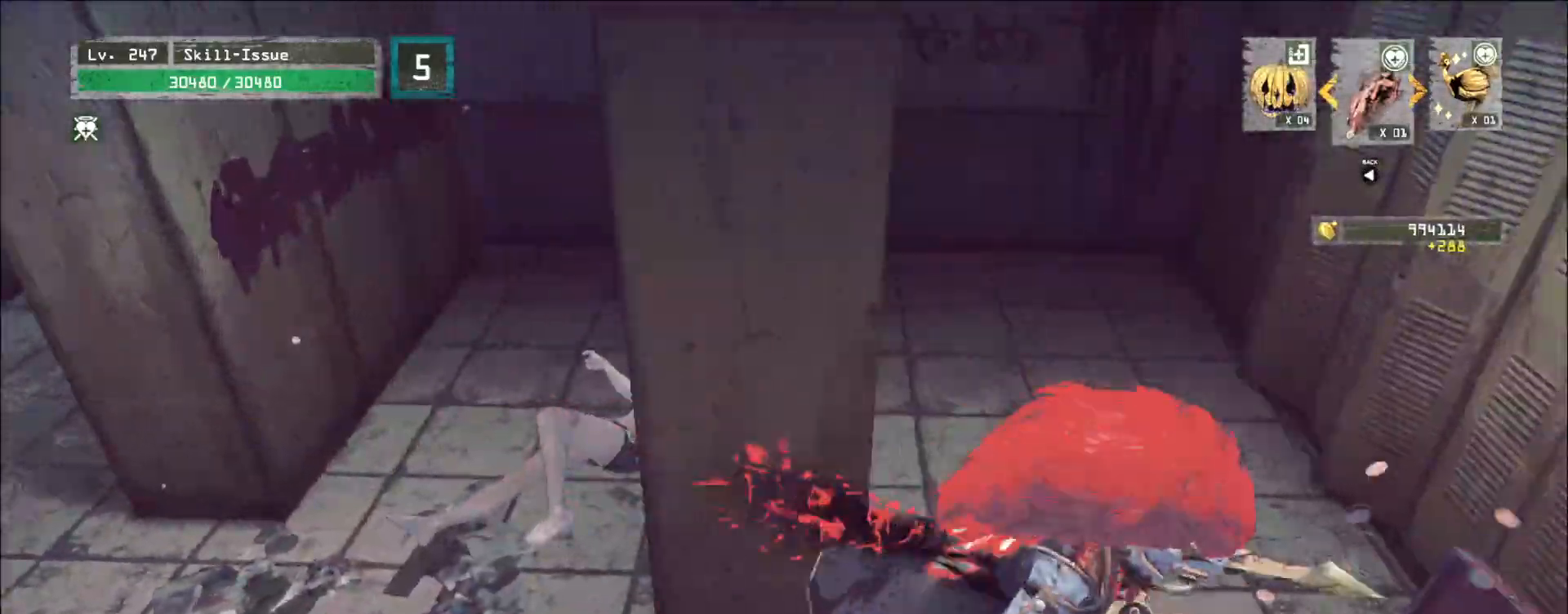
{"keys": ["a", "ctrl", "s", "w"], "mouse": []}
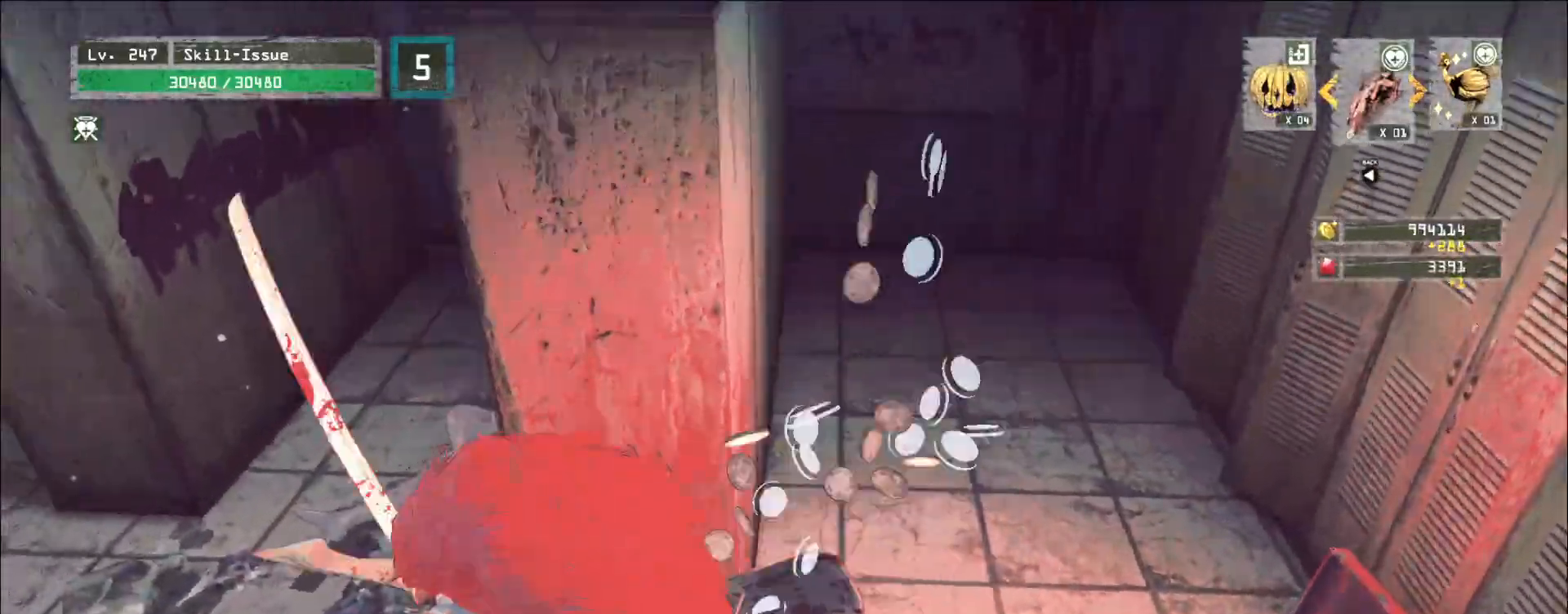
{"keys": ["a", "ctrl", "shift"], "mouse": []}
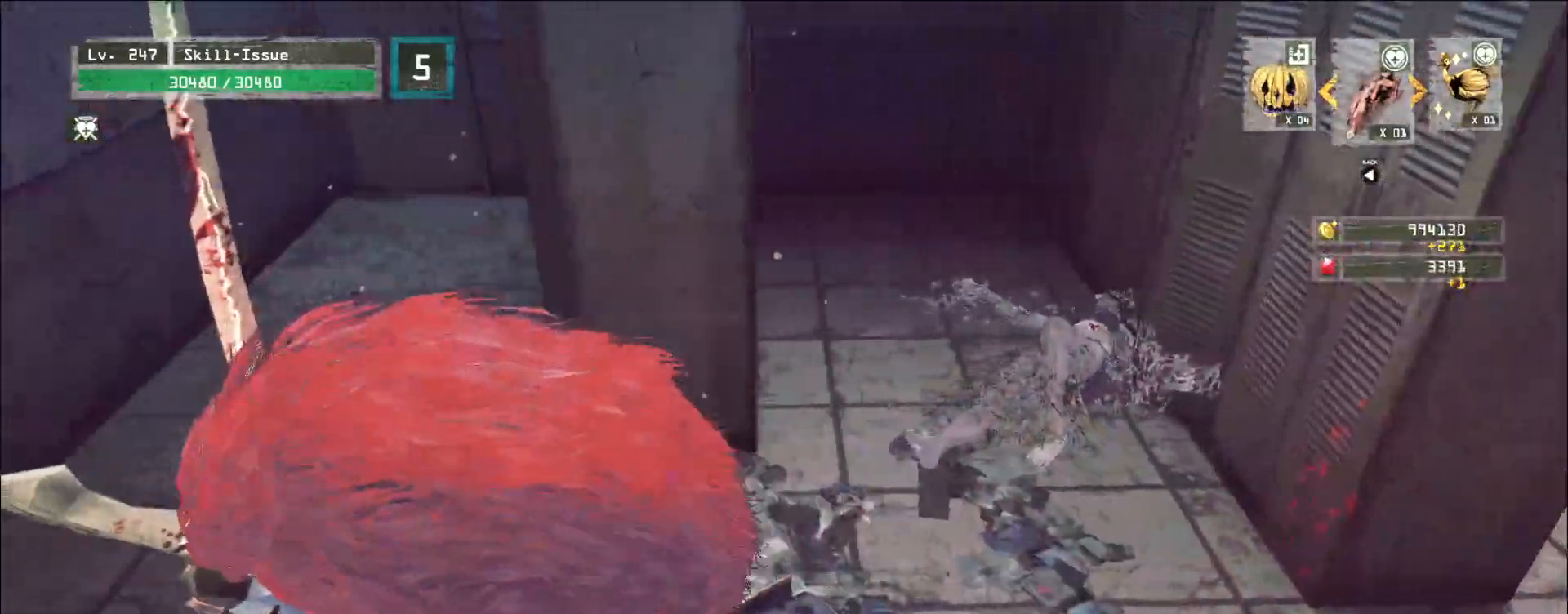
{"keys": ["s"], "mouse": []}
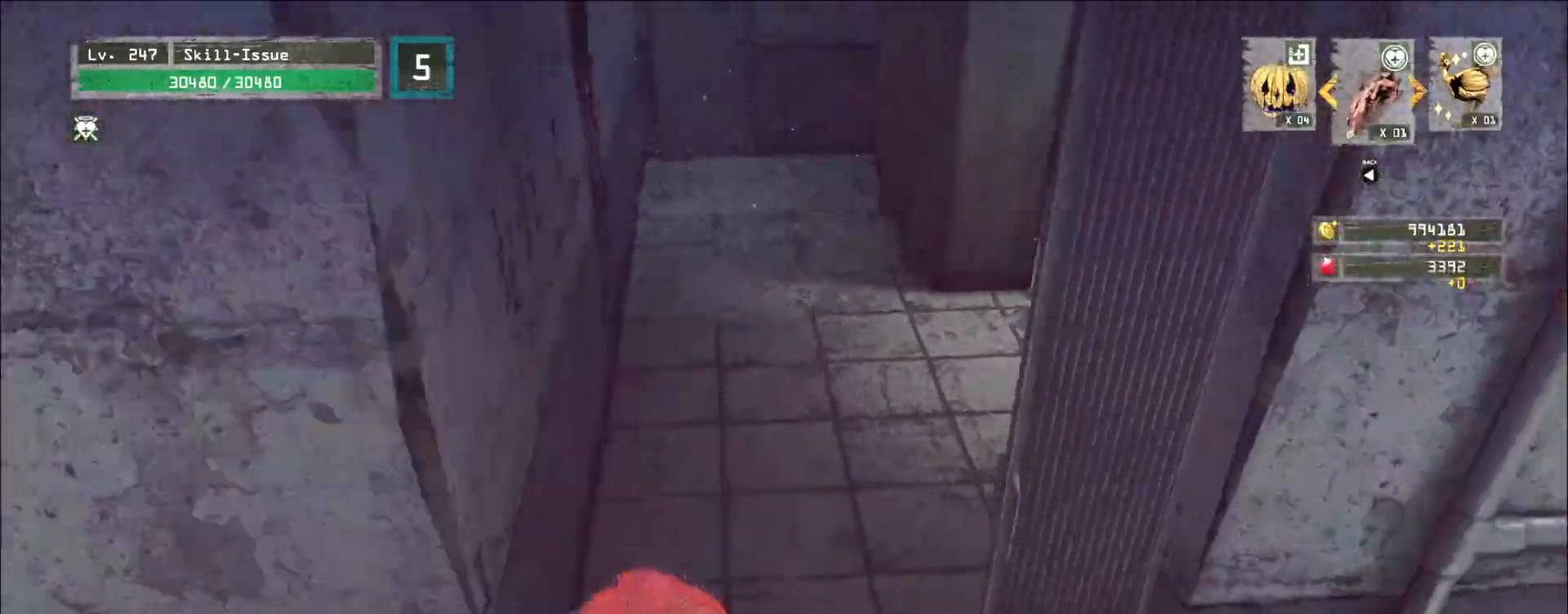
{"keys": ["a", "w"], "mouse": [], "events": [[67, "a", "down"], [167, "s", "up"], [250, "w", "down"], [400, "1", "down"], [450, "1", "up"], [450, "2", "down"], [483, "2", "up"]]}
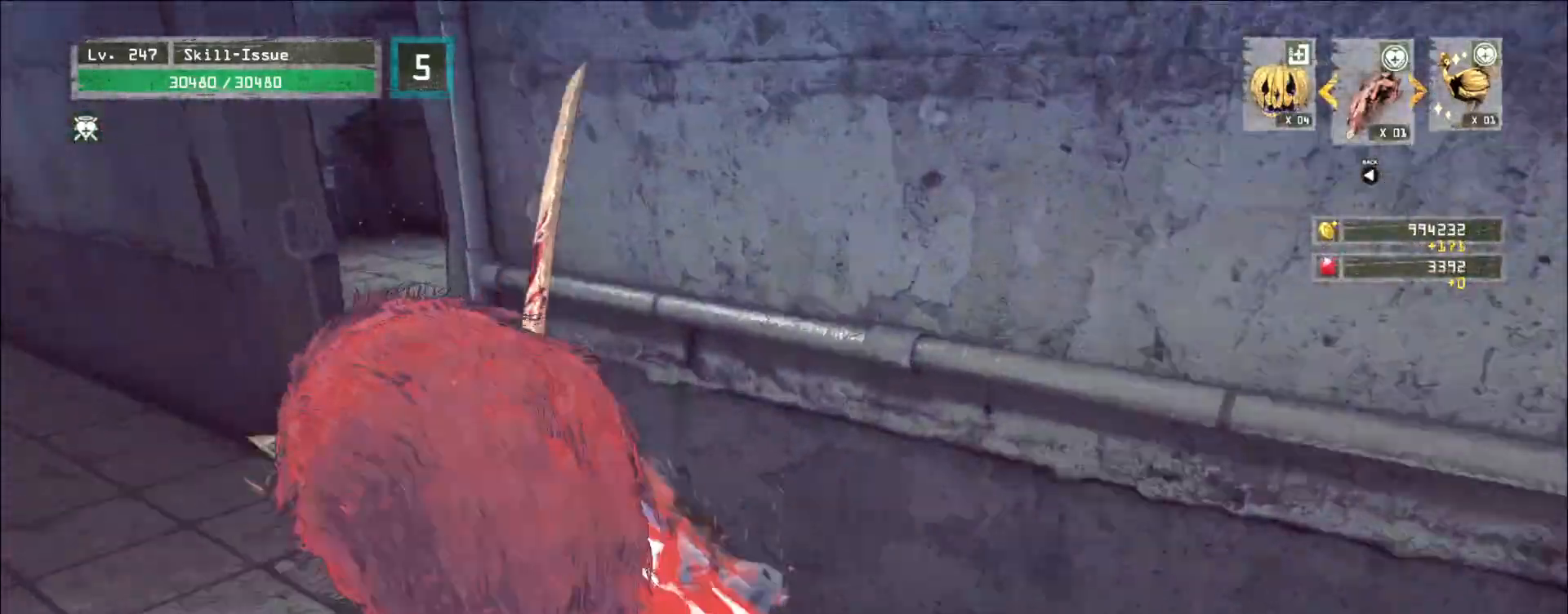
{"keys": ["d", "w"], "mouse": [], "events": [[283, "a", "up"], [333, "d", "down"]]}
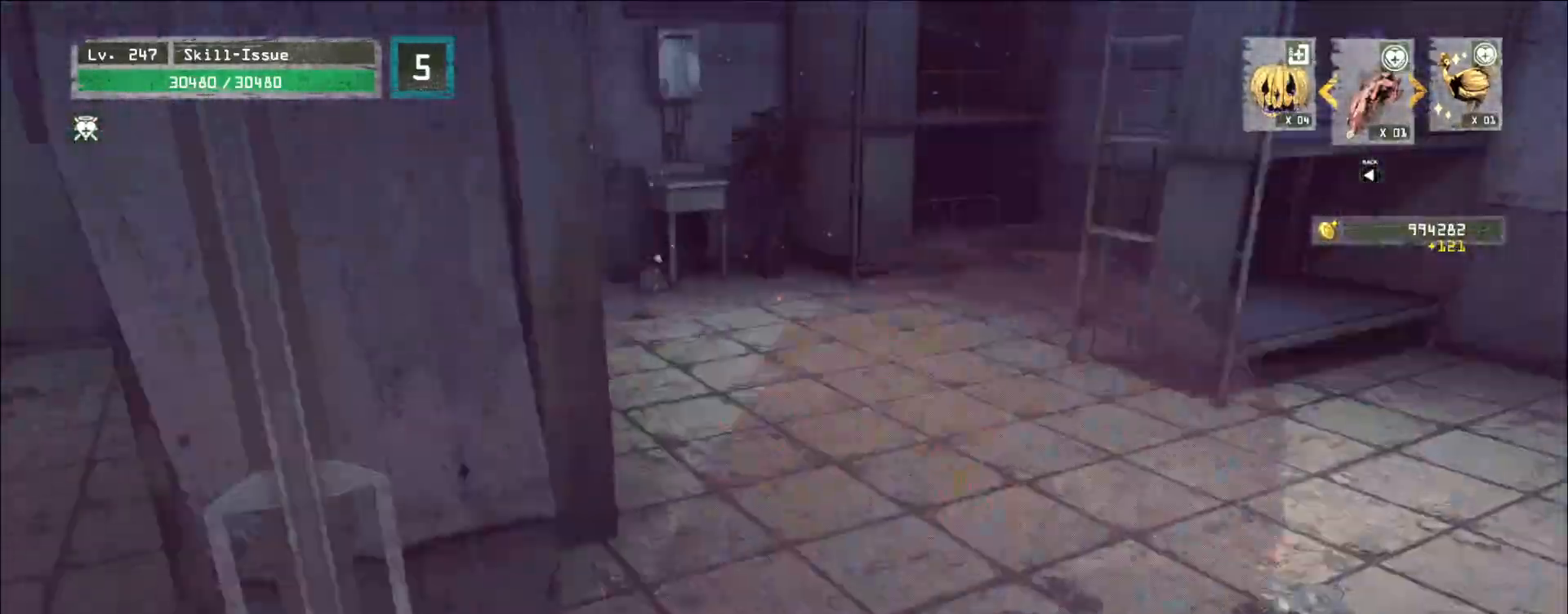
{"keys": [], "mouse": []}
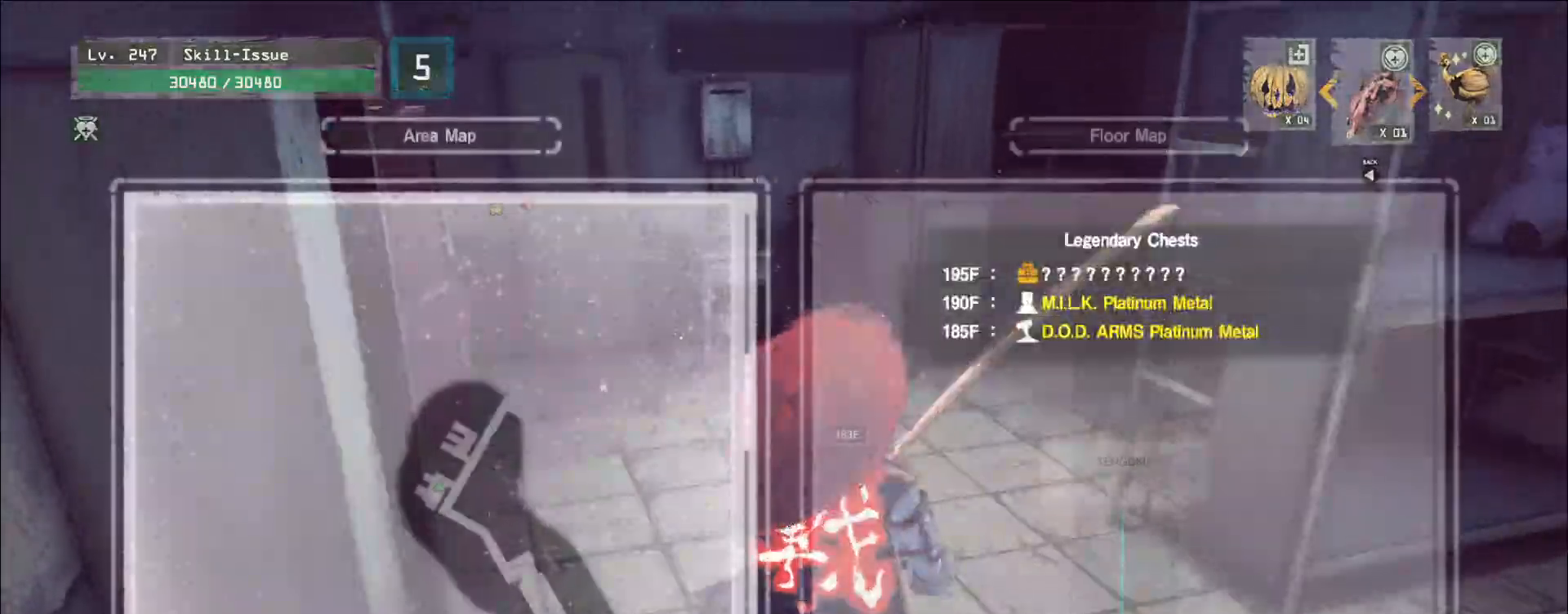
{"keys": ["a", "ctrl", "s"], "mouse": []}
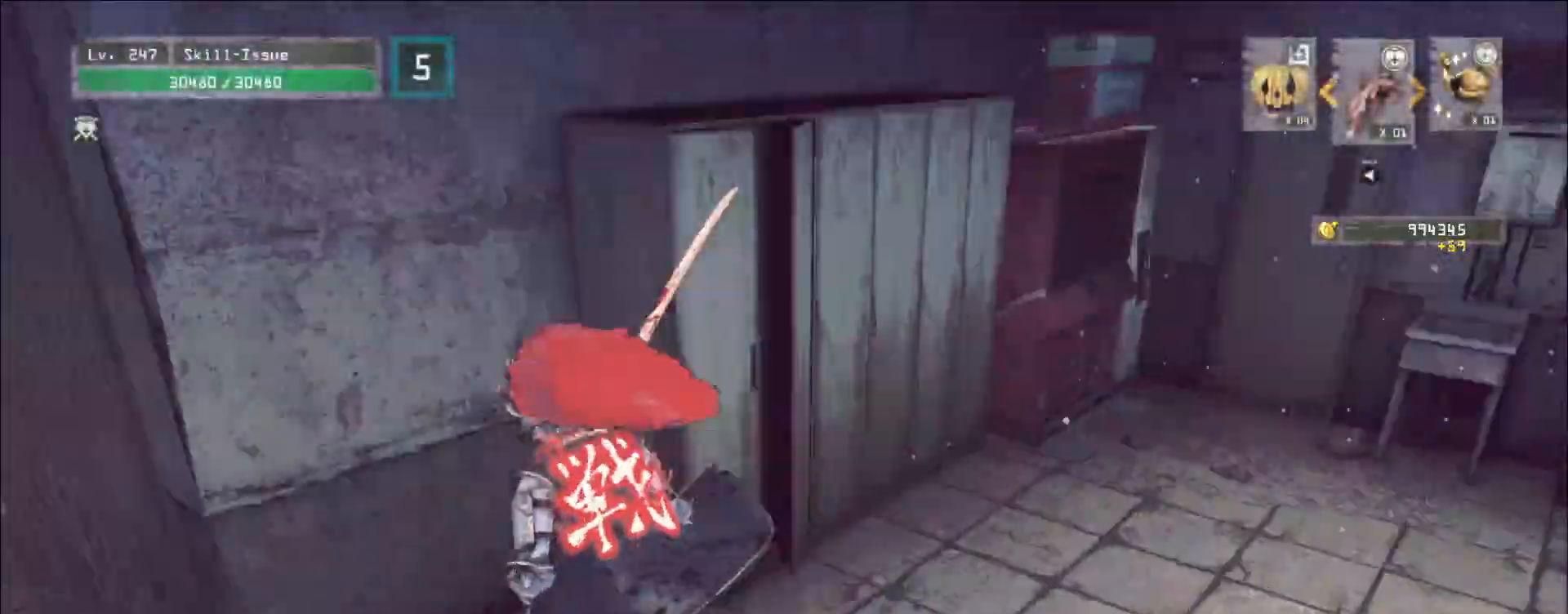
{"keys": ["d", "w"], "mouse": [], "events": [[50, "s", "up"], [67, "ctrl", "up"], [150, "w", "down"], [217, "a", "up"], [317, "d", "down"]]}